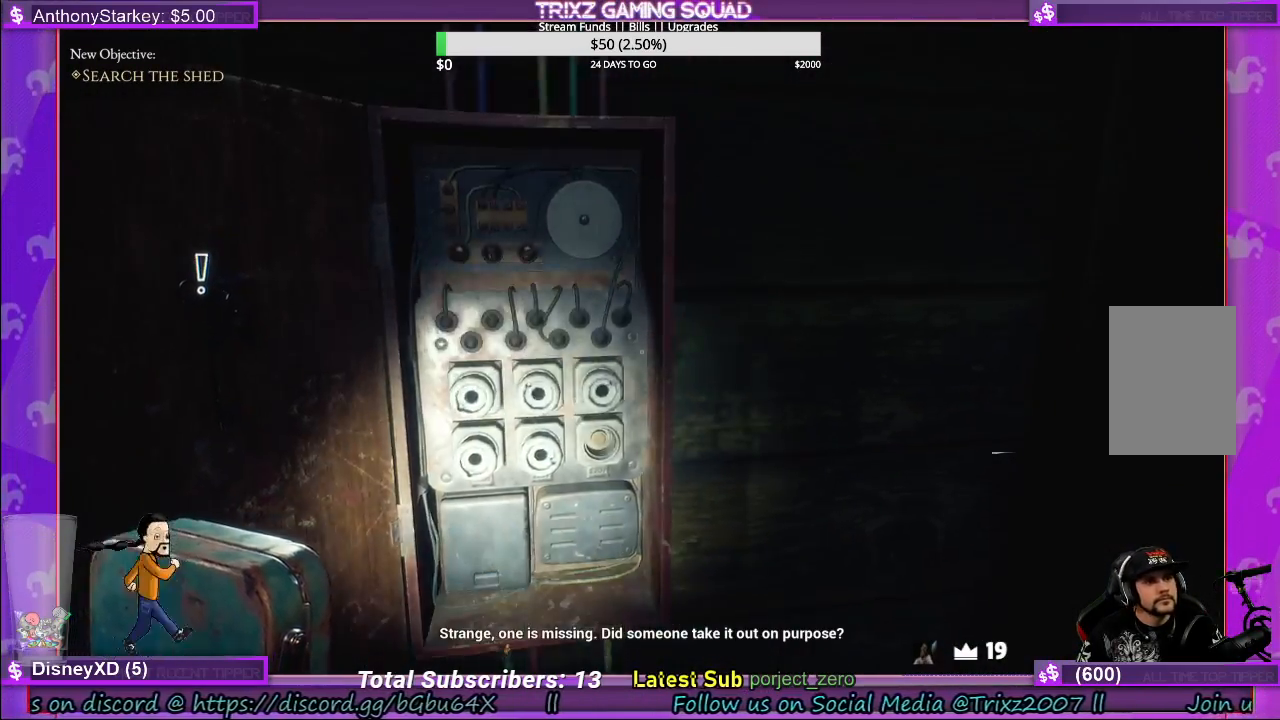
Gameplay with keyboard and mouse; each line is a JSON object with the keys and mouse buttons held at the frame after it. "events" lists presses ("down") and releases ("up") of "a", "ctrl", "d", "e", "f", "q", "r", "s", "shift", "space", "tab", "w", "mouse_left", "mouse_wheel", "mouse_right" and "mouse_mb4" between this image and that frame as [ms after this image, input, new state], when the widget could be followed in between. "mouse_left", "mouse_wheel", "mouse_right", "mouse_mb4" = the "left", "wheel", "right", "mb4" buttons of the "mouse" list. No other keys are recorded. "wheel" means that the mouse wheel is clicked or scrolled. Mouse movement is not recorded.
{"keys": [], "mouse": [], "events": []}
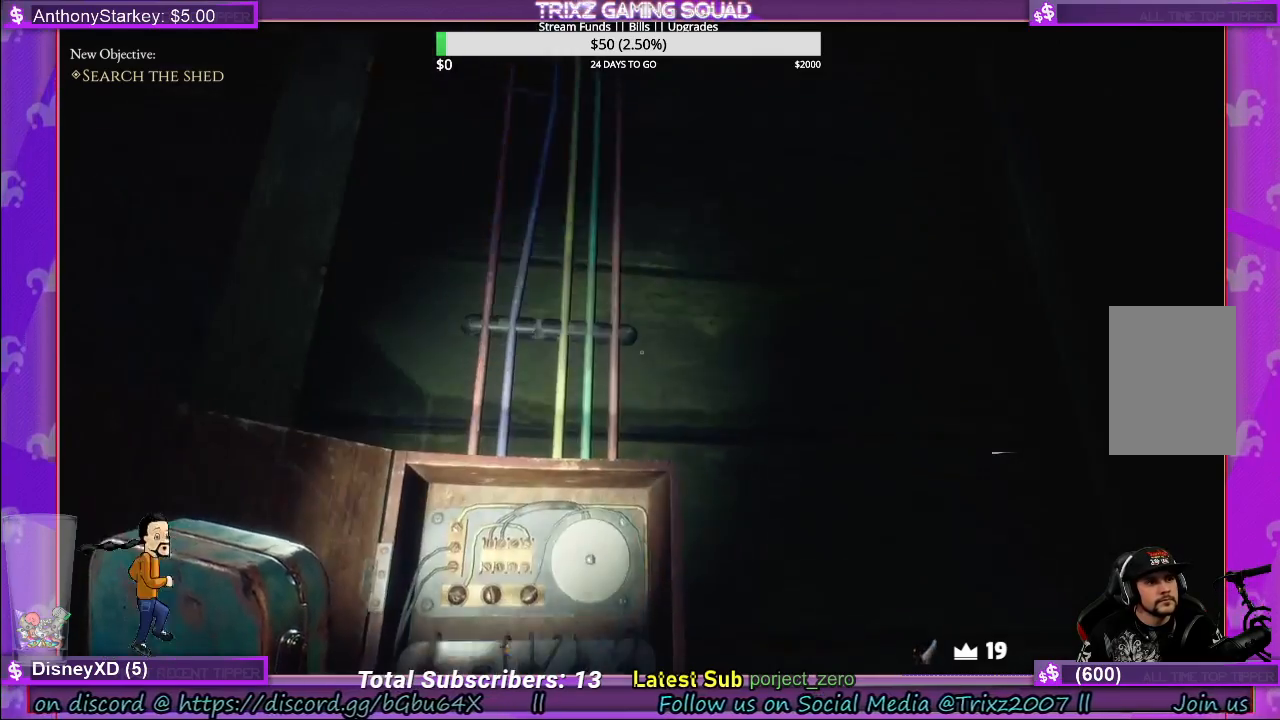
{"keys": [], "mouse": [], "events": []}
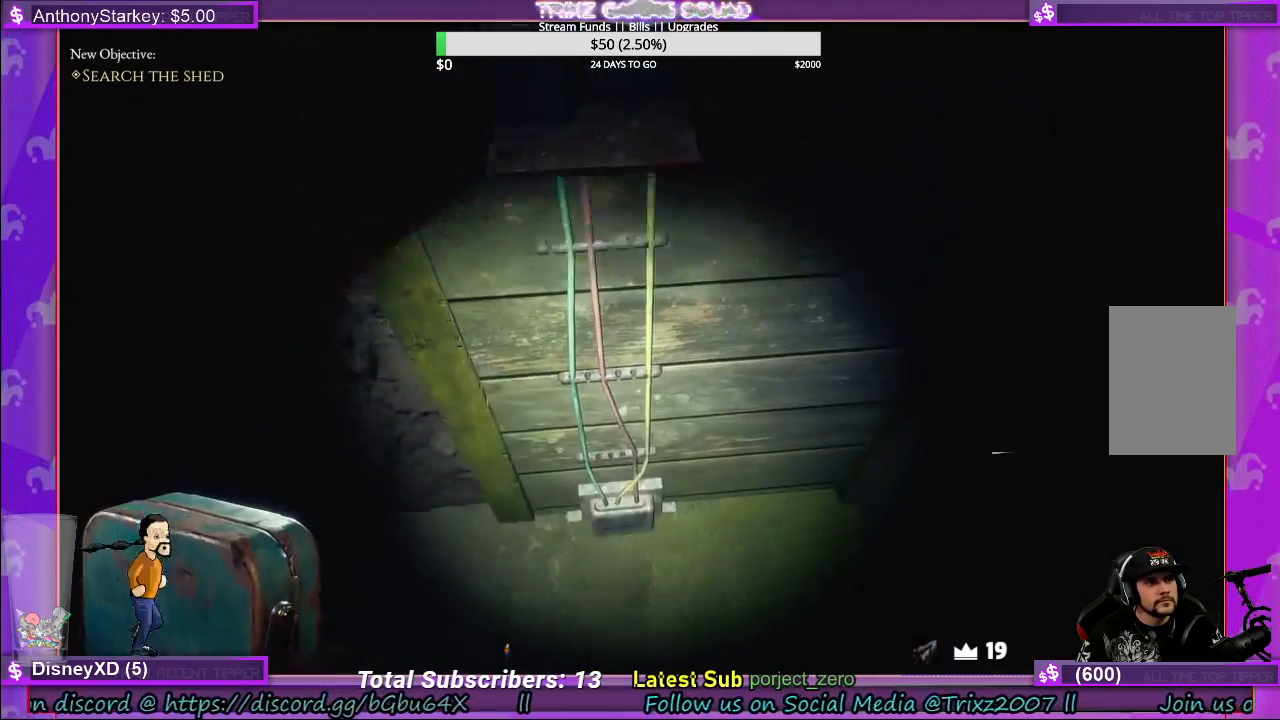
{"keys": [], "mouse": [], "events": []}
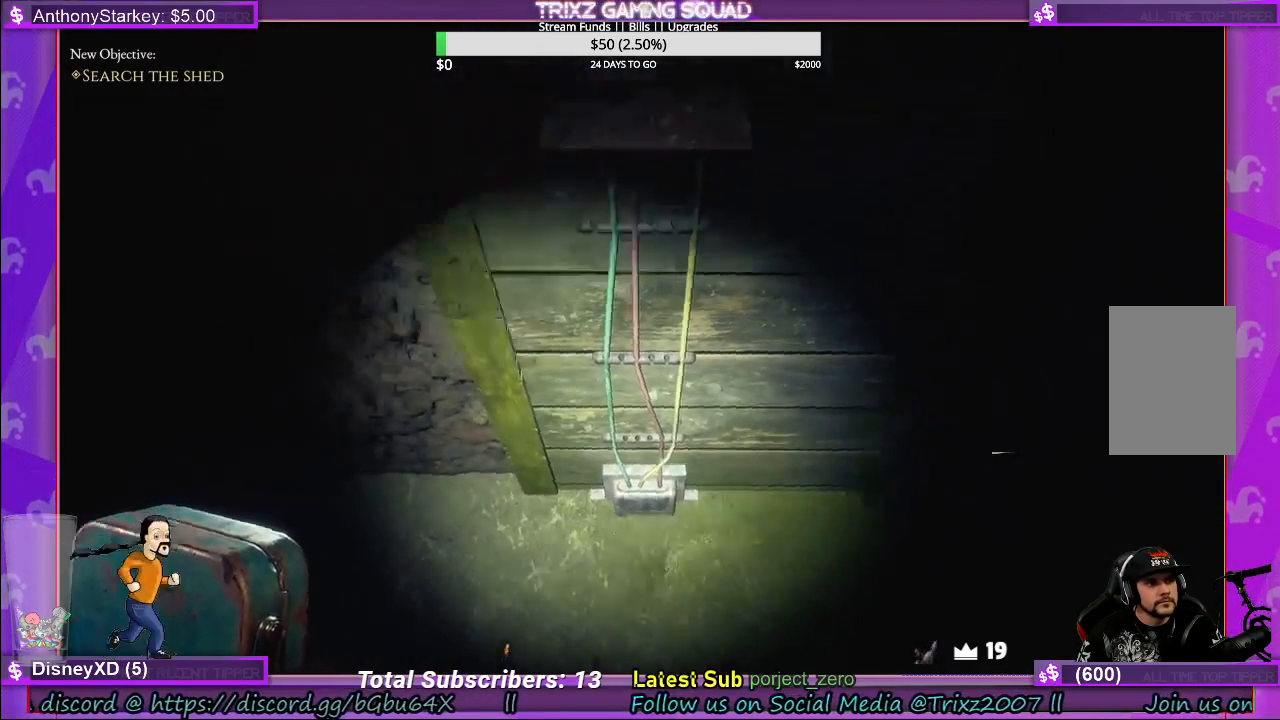
{"keys": [], "mouse": [], "events": []}
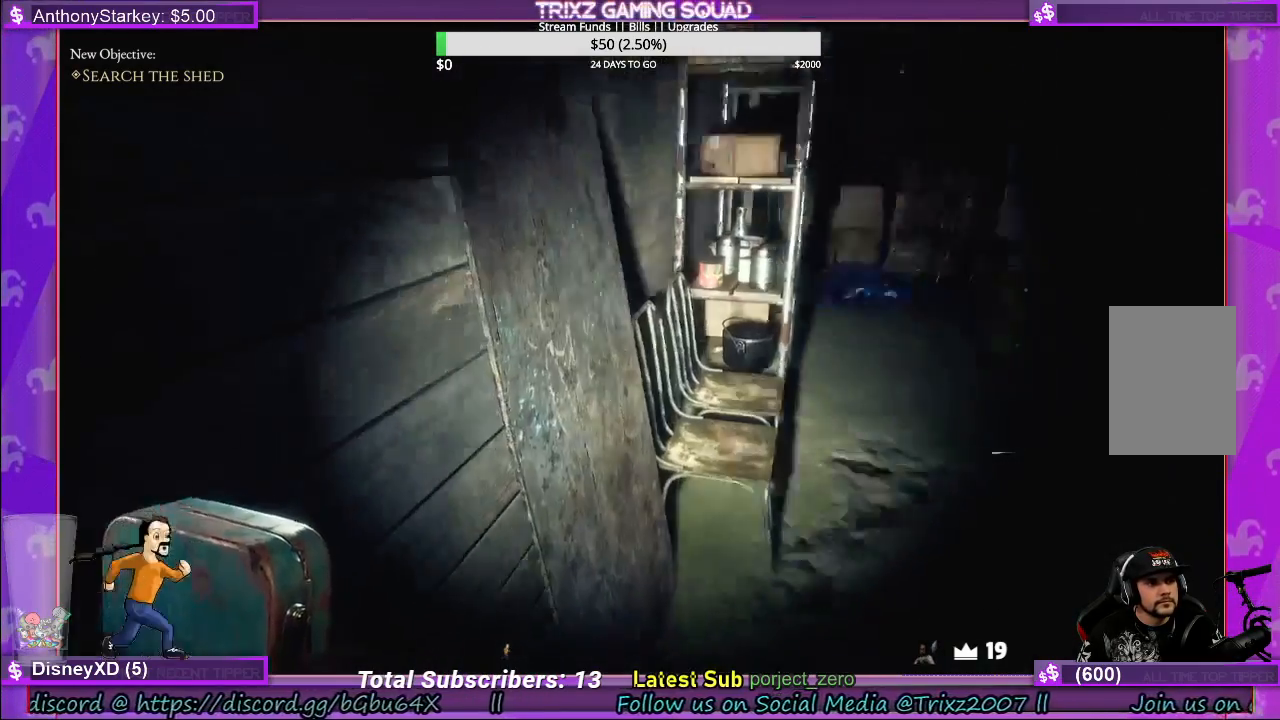
{"keys": ["d"], "mouse": [], "events": [[333, "d", "down"]]}
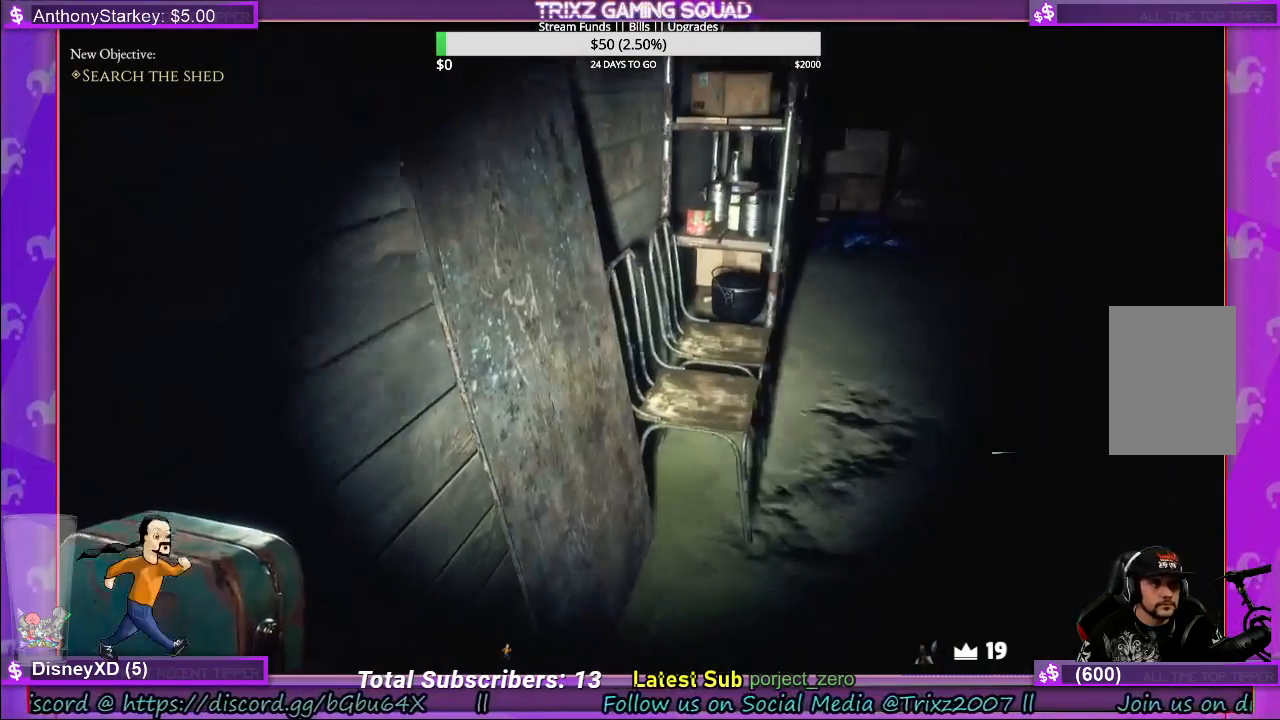
{"keys": ["d"], "mouse": [], "events": []}
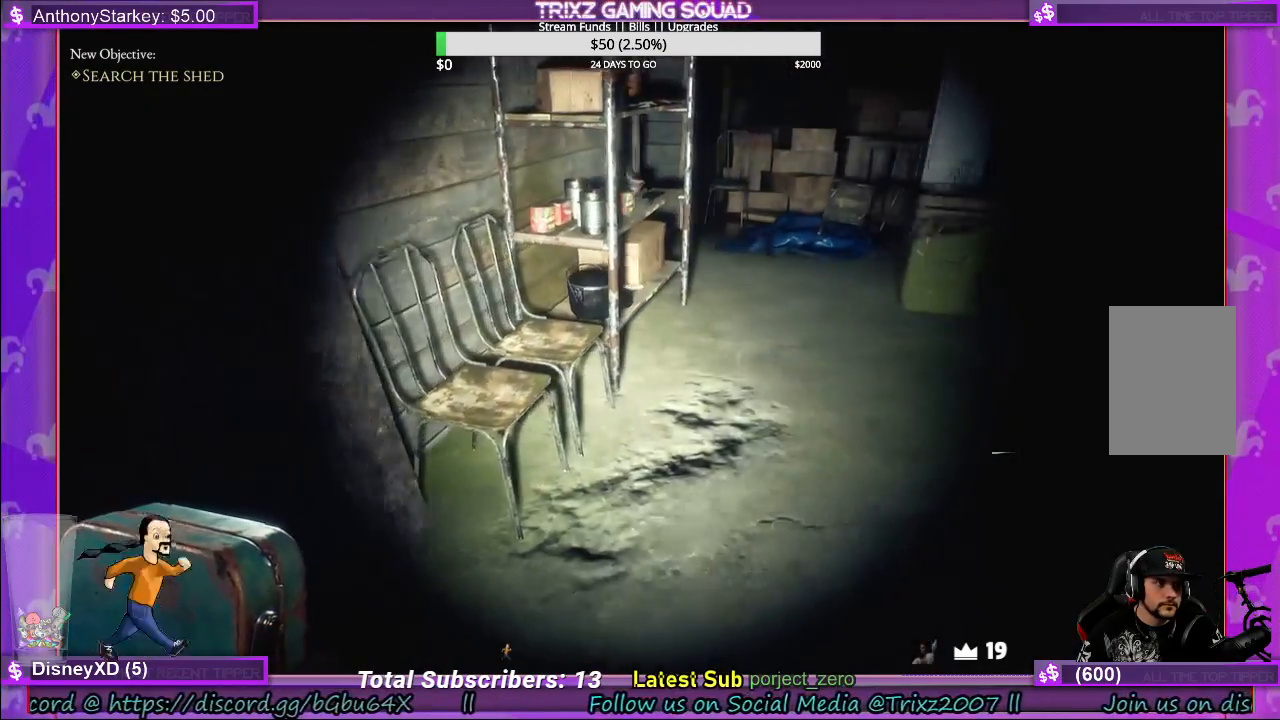
{"keys": ["d", "w"], "mouse": [], "events": [[83, "d", "up"], [167, "w", "down"], [267, "d", "down"]]}
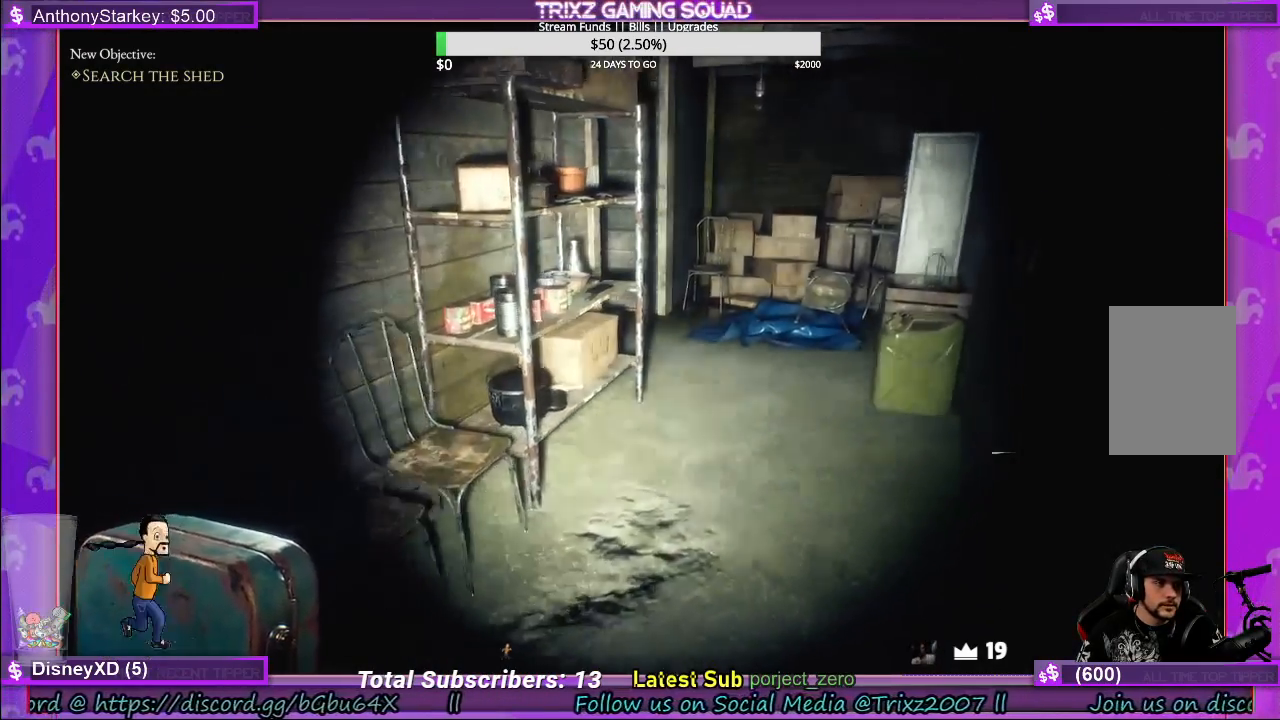
{"keys": ["w"], "mouse": [], "events": [[183, "d", "up"]]}
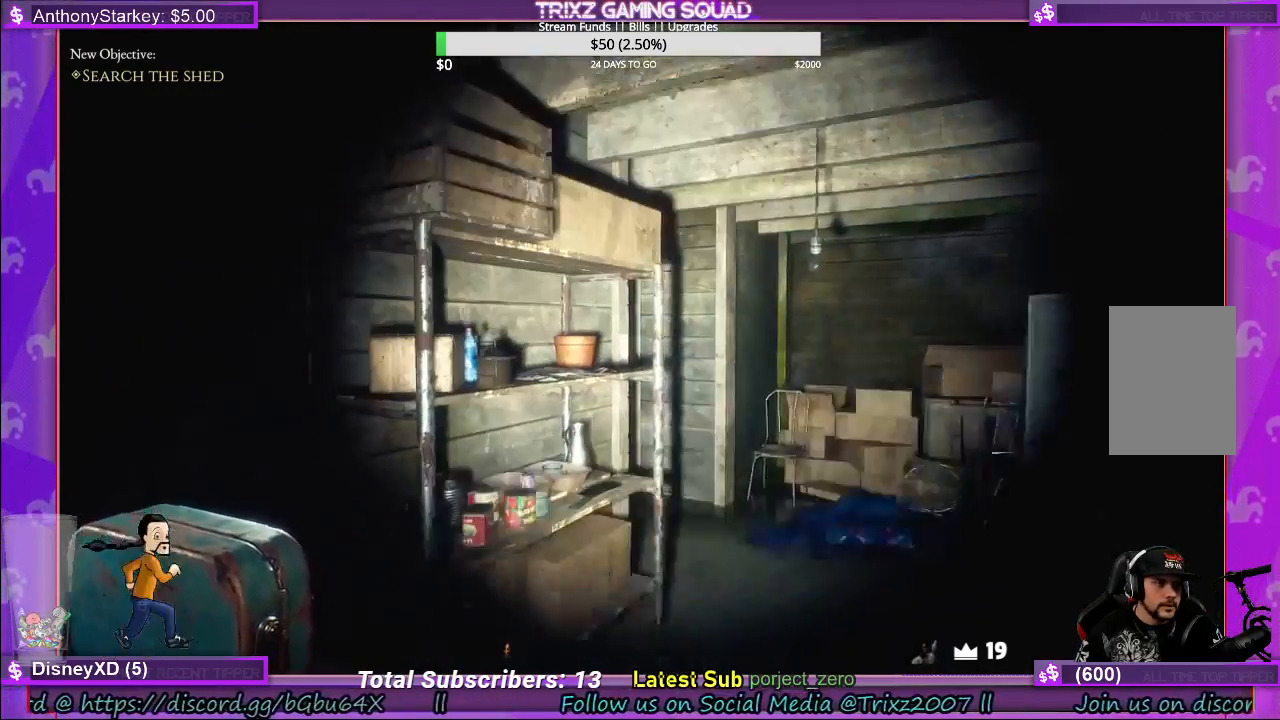
{"keys": [], "mouse": [], "events": [[33, "d", "down"], [383, "w", "up"], [417, "d", "up"]]}
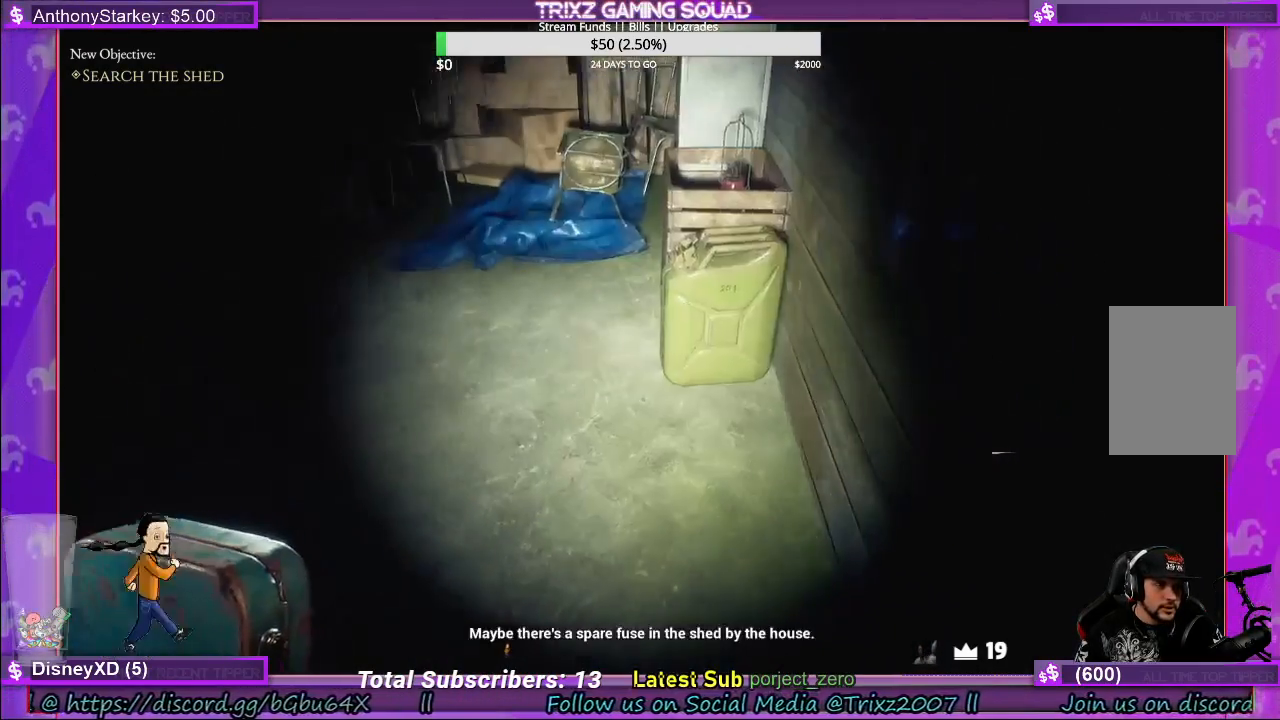
{"keys": [], "mouse": [], "events": []}
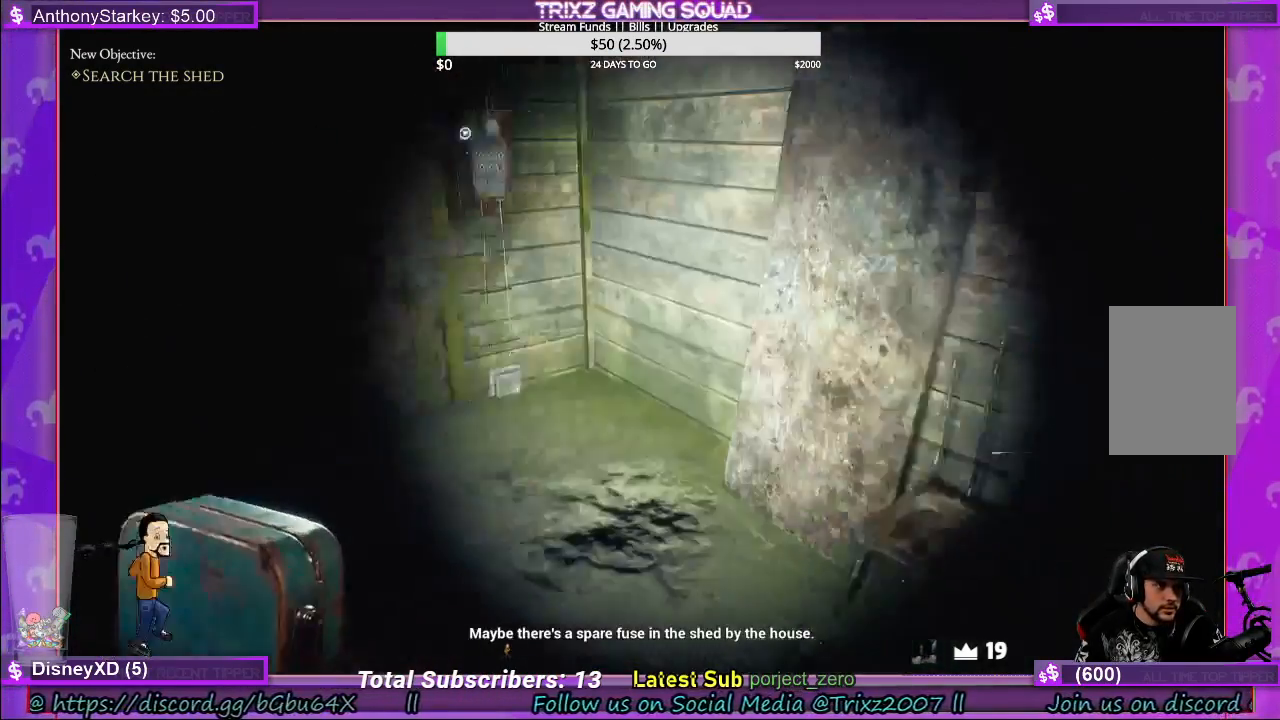
{"keys": [], "mouse": [], "events": []}
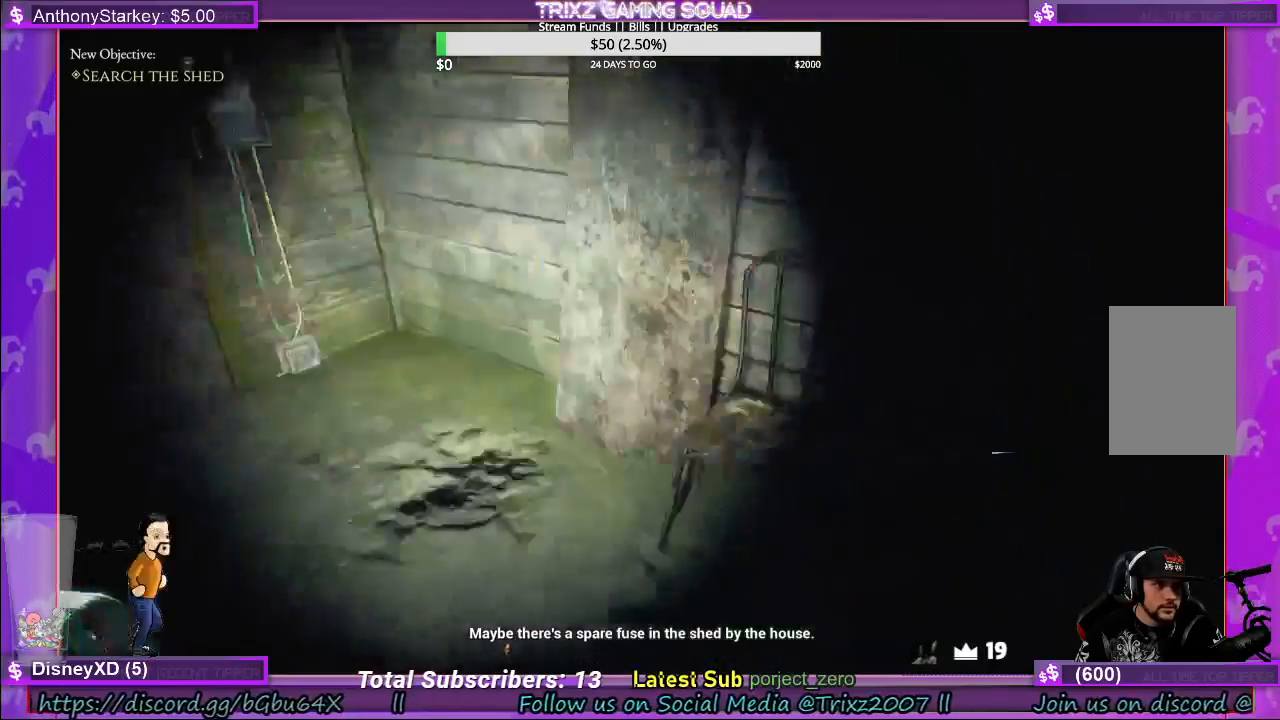
{"keys": [], "mouse": [], "events": [[117, "w", "down"], [383, "w", "up"]]}
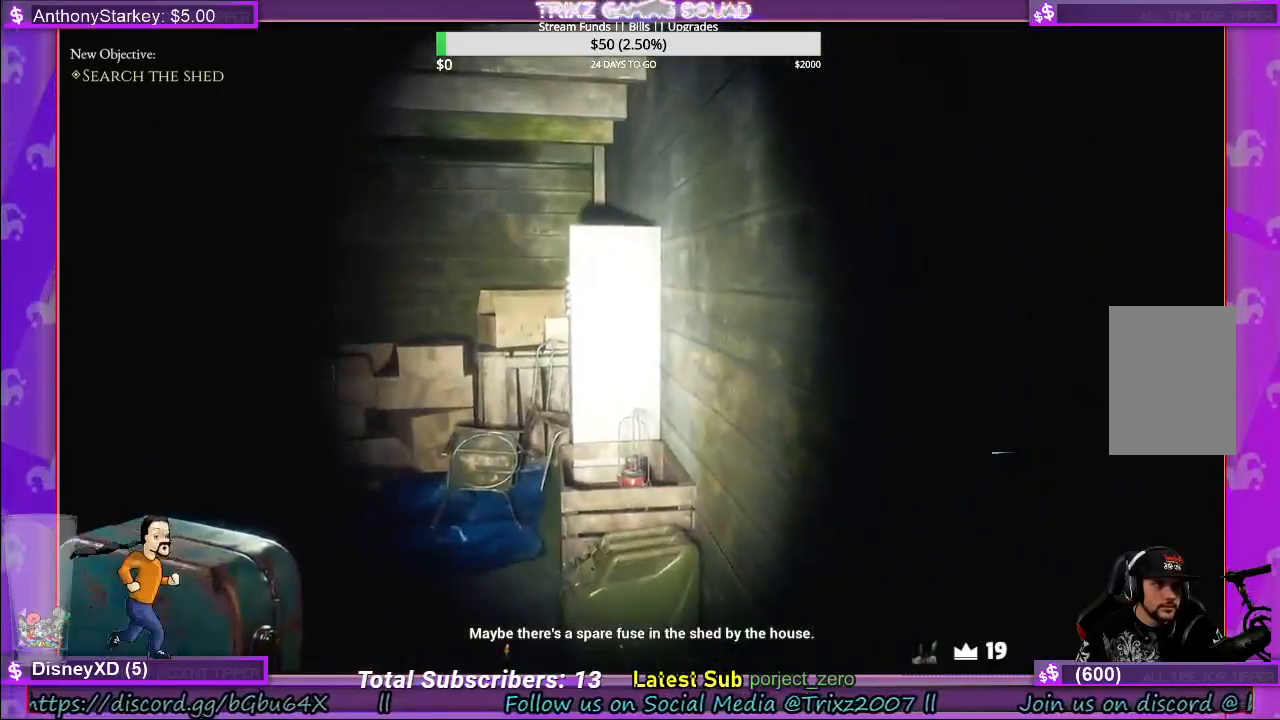
{"keys": ["w"], "mouse": [], "events": [[50, "w", "down"]]}
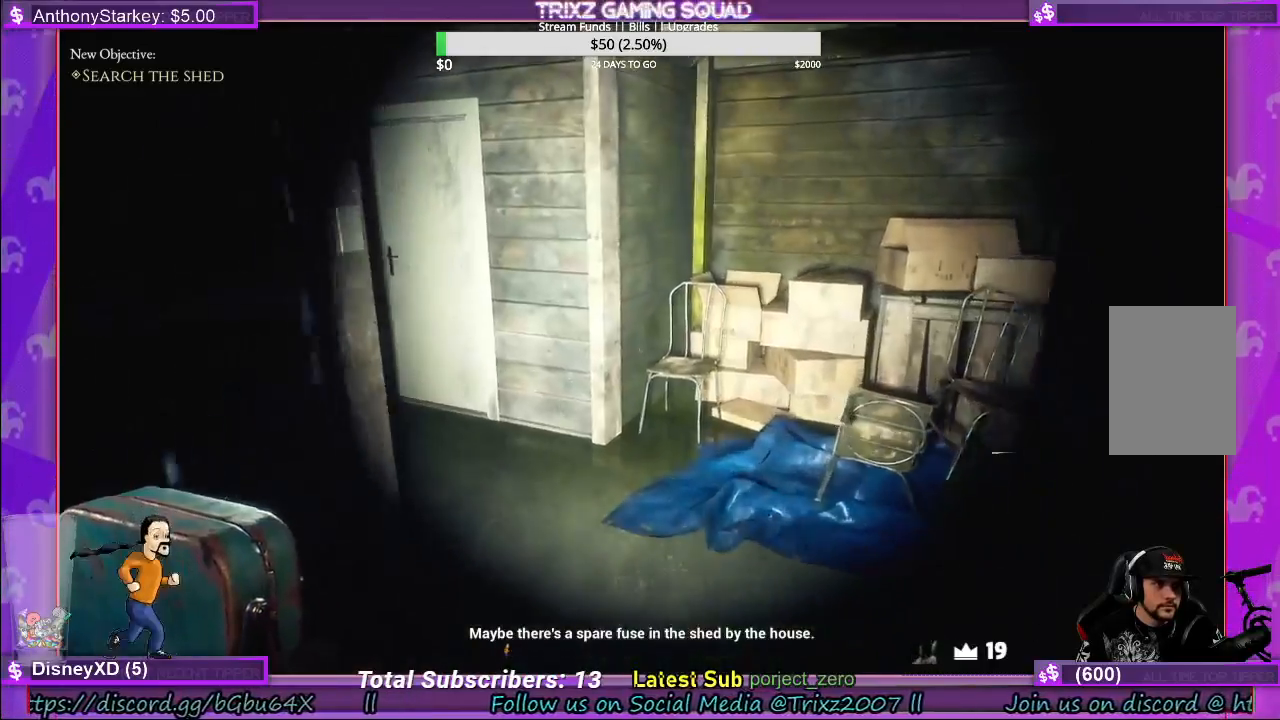
{"keys": ["w"], "mouse": [], "events": []}
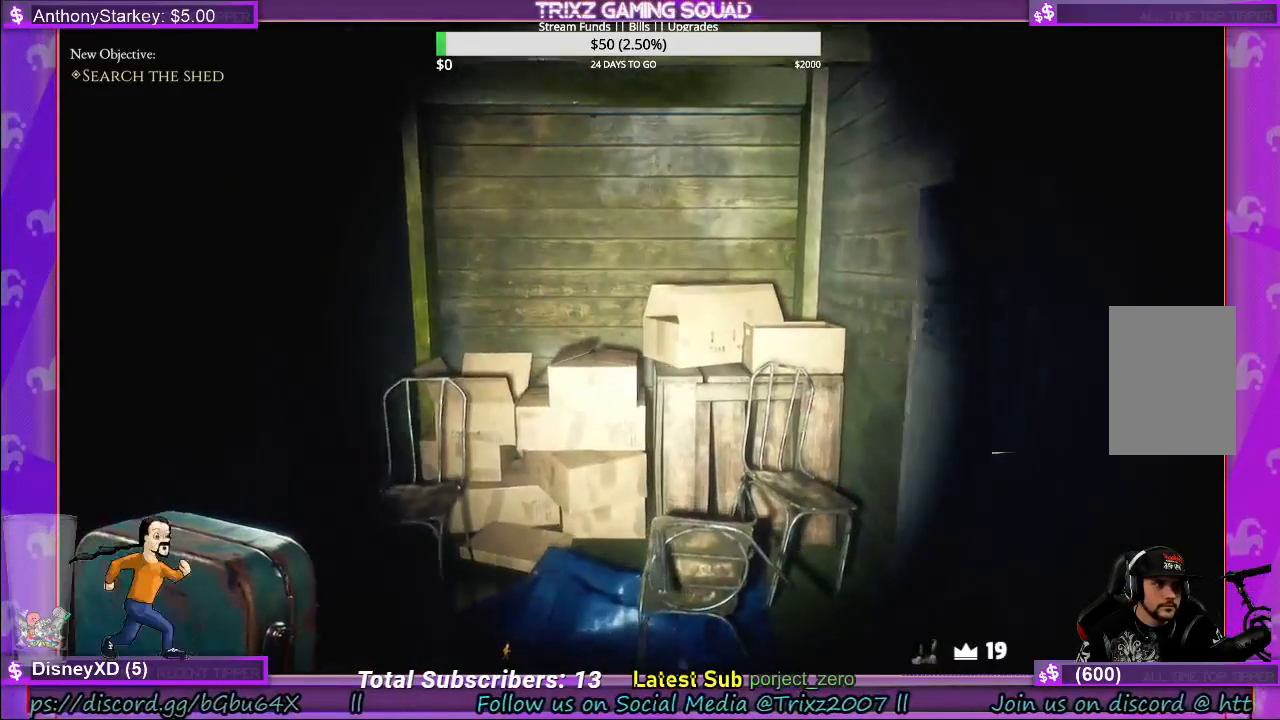
{"keys": ["d", "w"], "mouse": [], "events": [[350, "d", "down"]]}
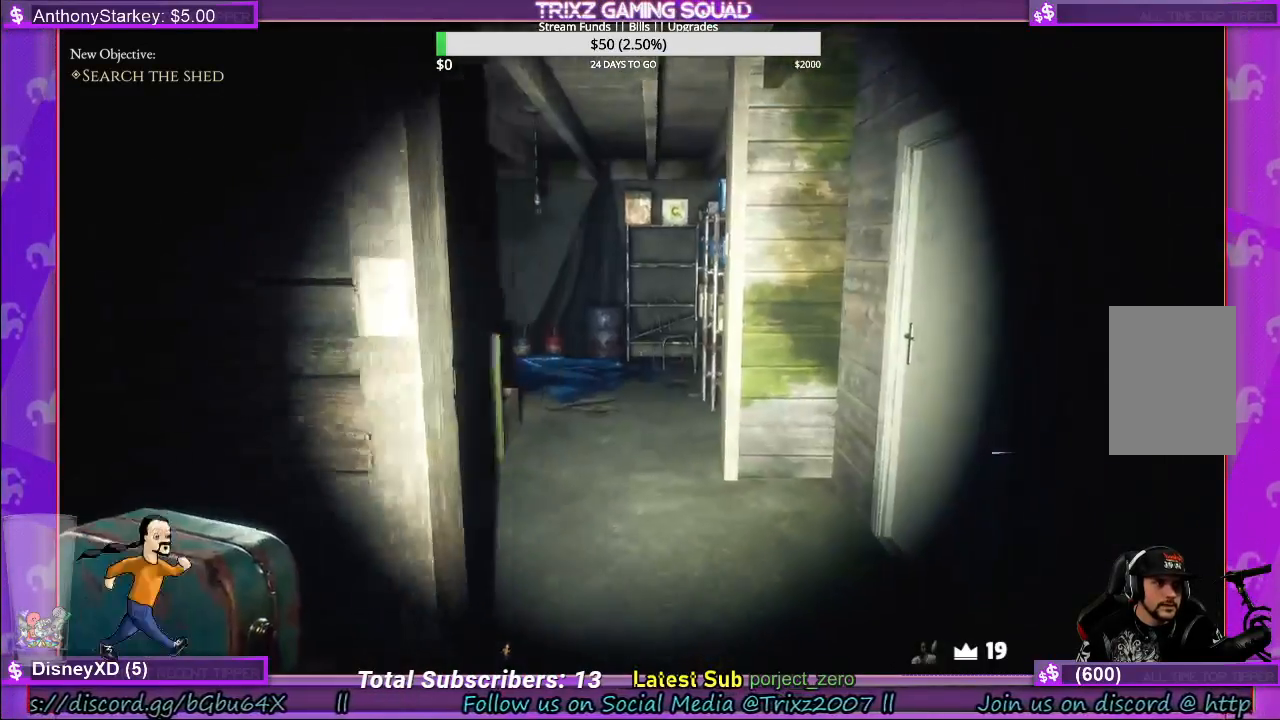
{"keys": ["w"], "mouse": [], "events": [[67, "shift", "down"], [167, "d", "up"], [483, "shift", "up"]]}
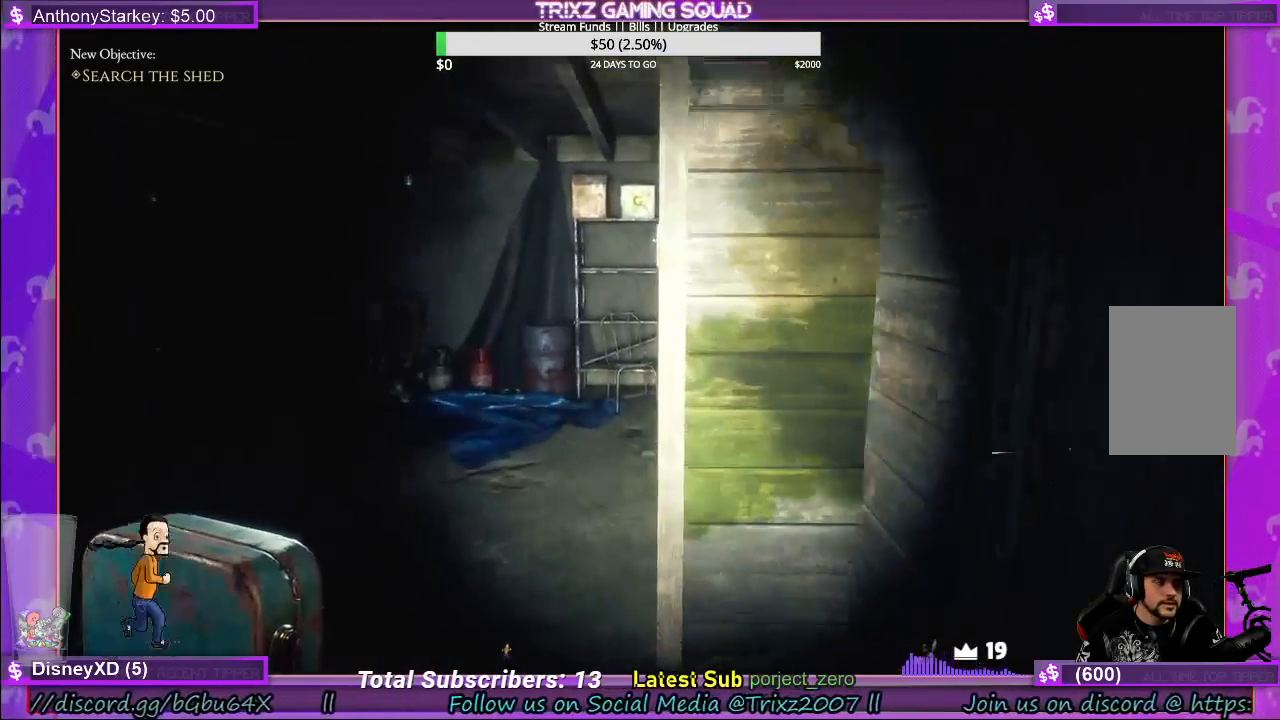
{"keys": ["d", "shift", "w"], "mouse": [], "events": [[50, "w", "up"], [150, "w", "down"], [200, "shift", "down"], [383, "d", "down"]]}
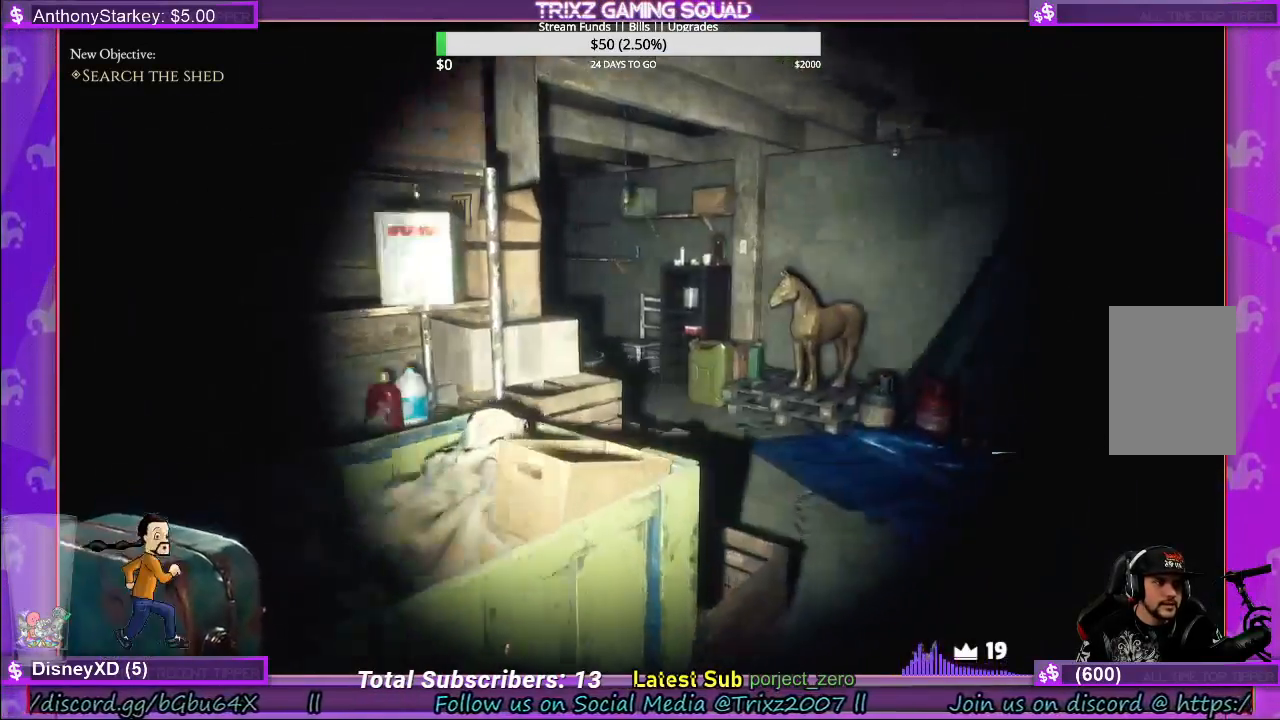
{"keys": ["d", "shift", "w"], "mouse": [], "events": [[67, "d", "up"], [483, "d", "down"]]}
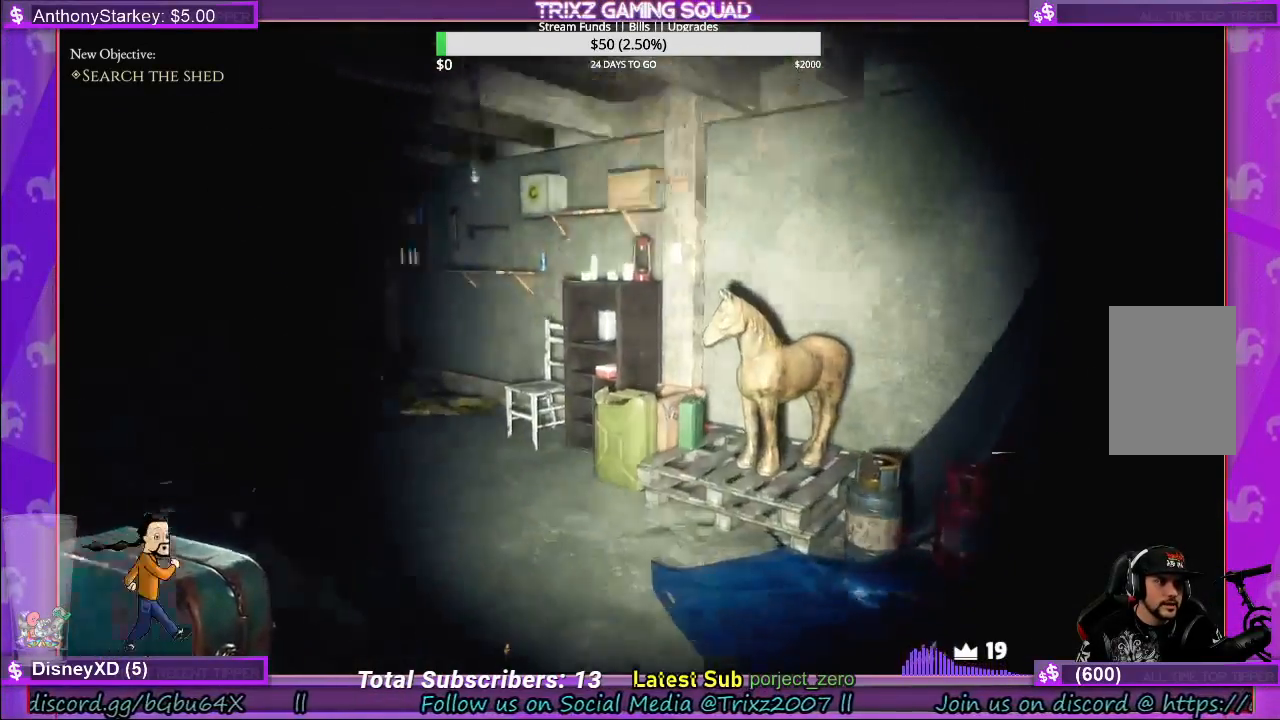
{"keys": ["d", "shift", "w"], "mouse": [], "events": []}
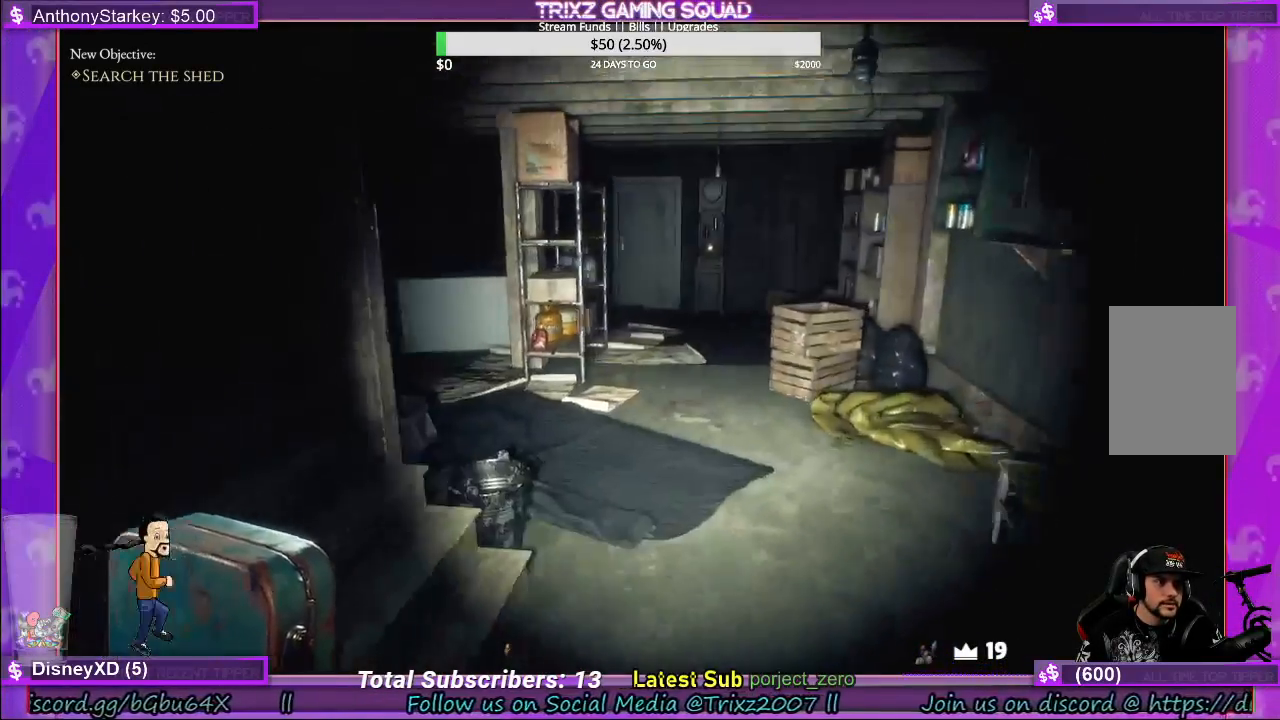
{"keys": ["shift", "w"], "mouse": [], "events": [[233, "d", "up"]]}
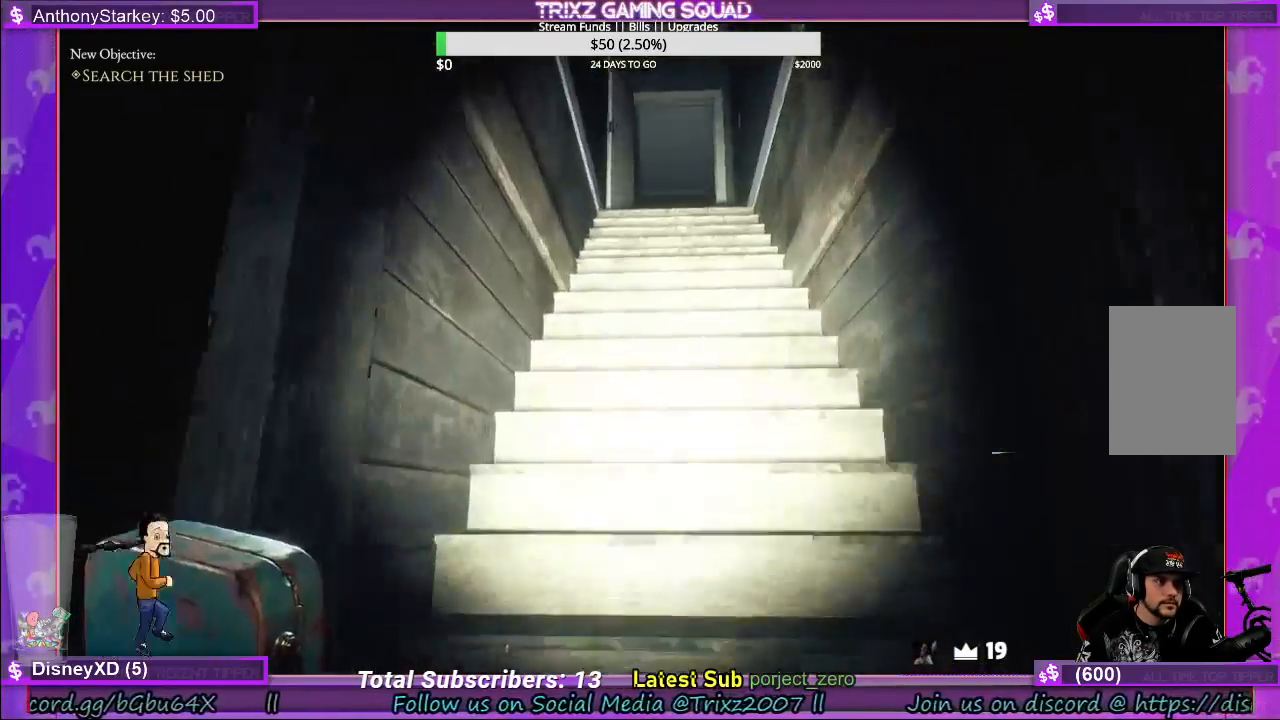
{"keys": ["shift", "w"], "mouse": [], "events": []}
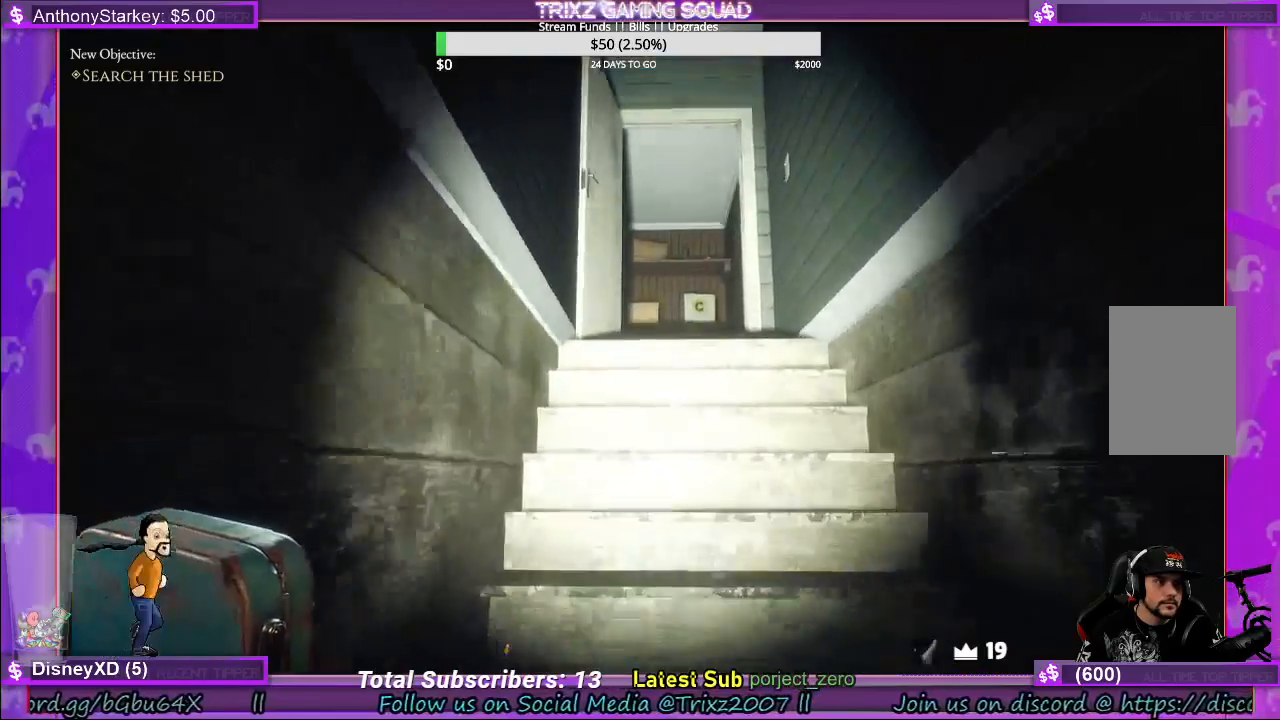
{"keys": ["shift", "w"], "mouse": [], "events": []}
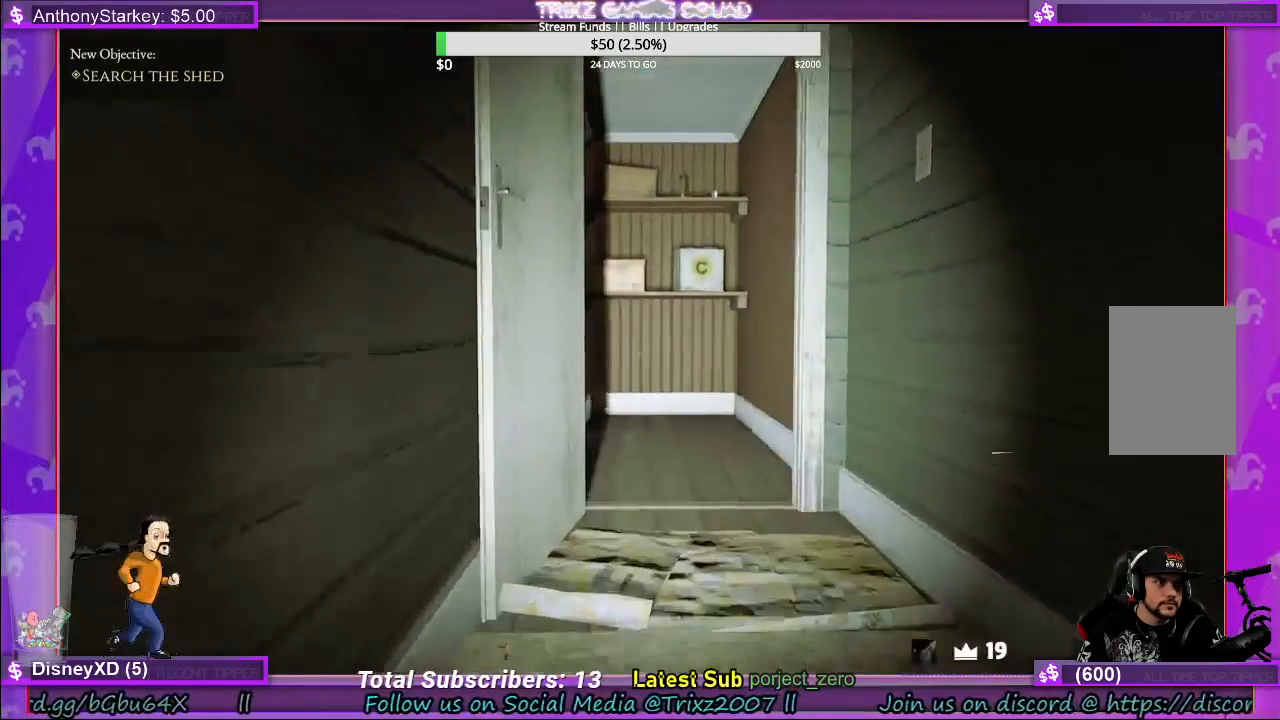
{"keys": ["shift", "w"], "mouse": [], "events": [[17, "d", "down"], [83, "d", "up"]]}
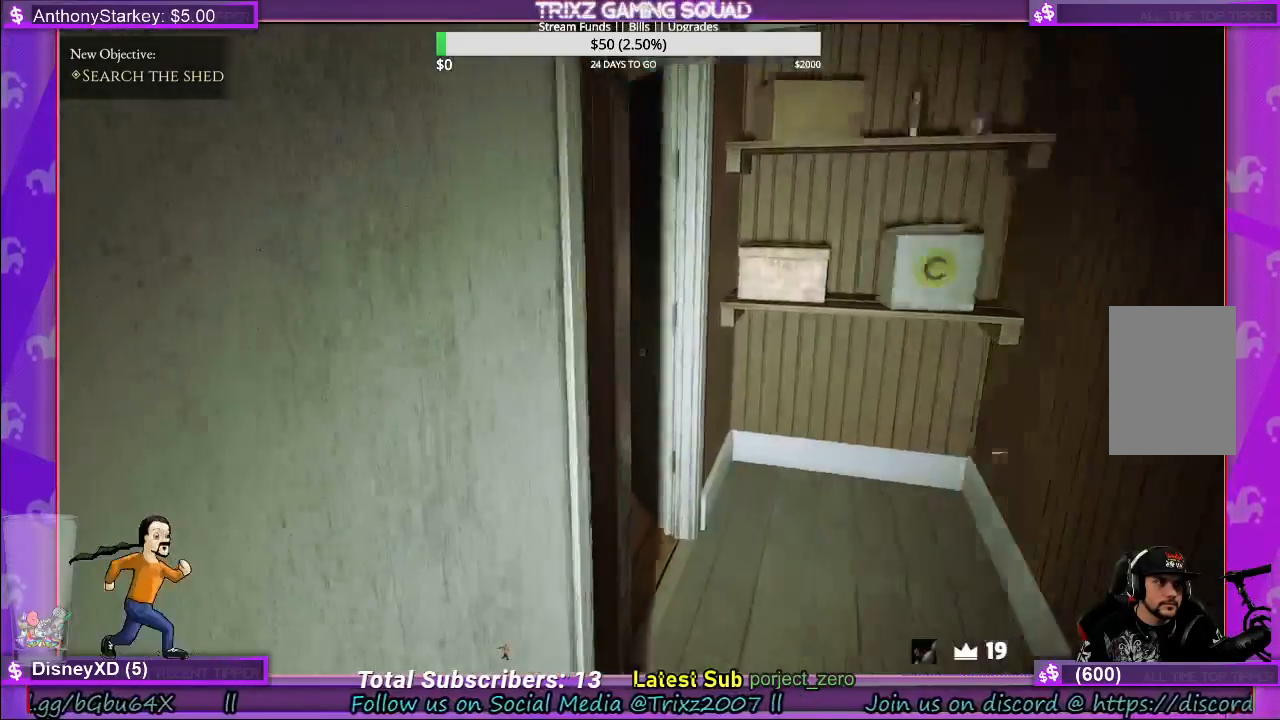
{"keys": ["shift", "w"], "mouse": [], "events": [[17, "d", "down"], [350, "d", "up"]]}
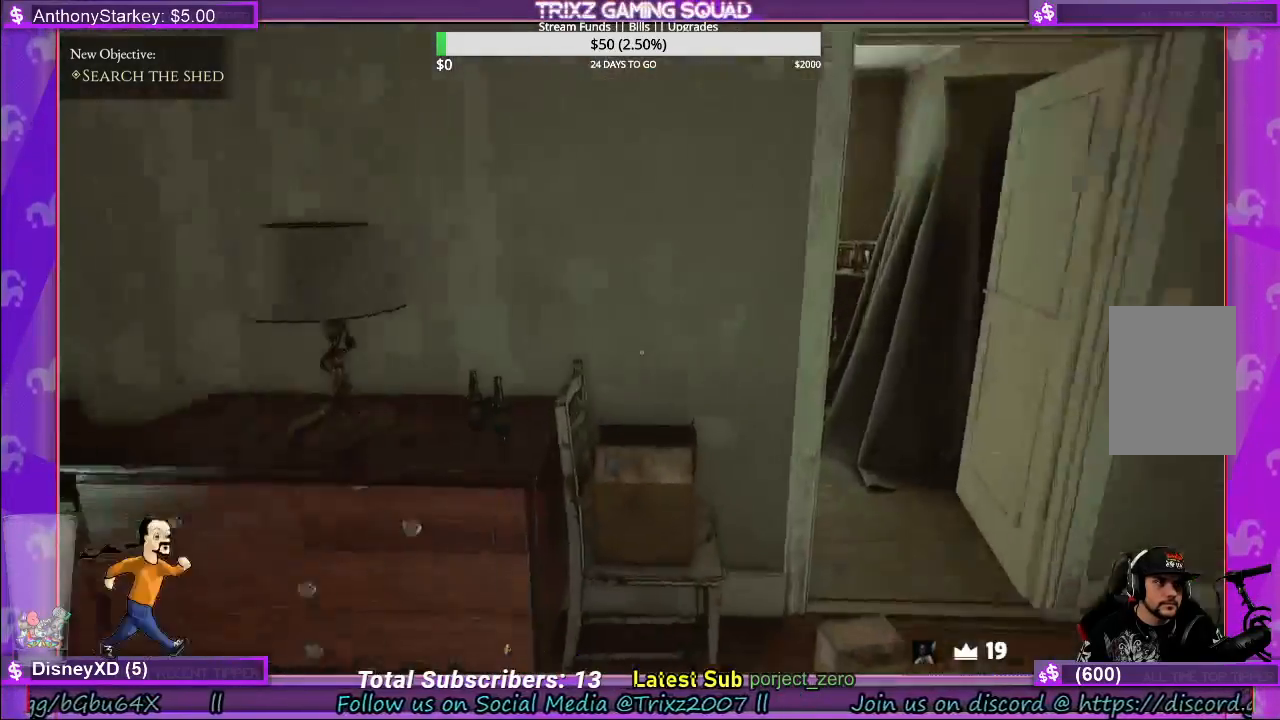
{"keys": ["shift", "w"], "mouse": [], "events": []}
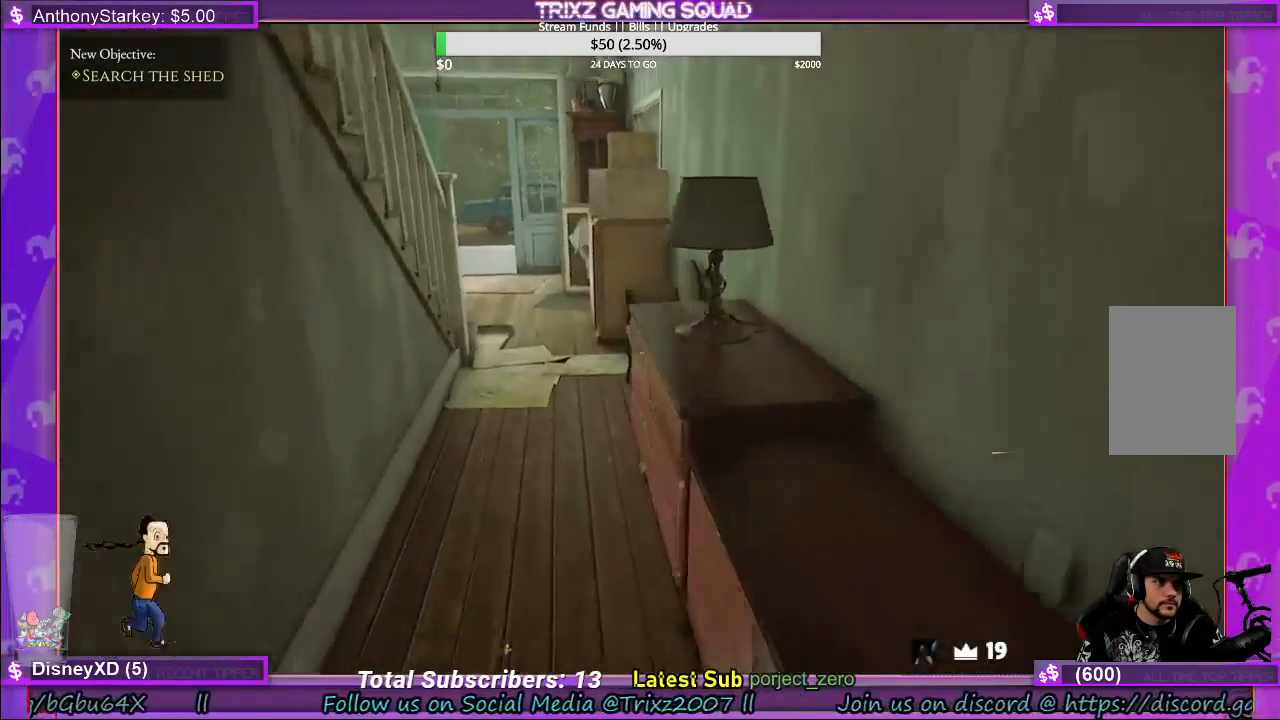
{"keys": ["shift", "w"], "mouse": [], "events": []}
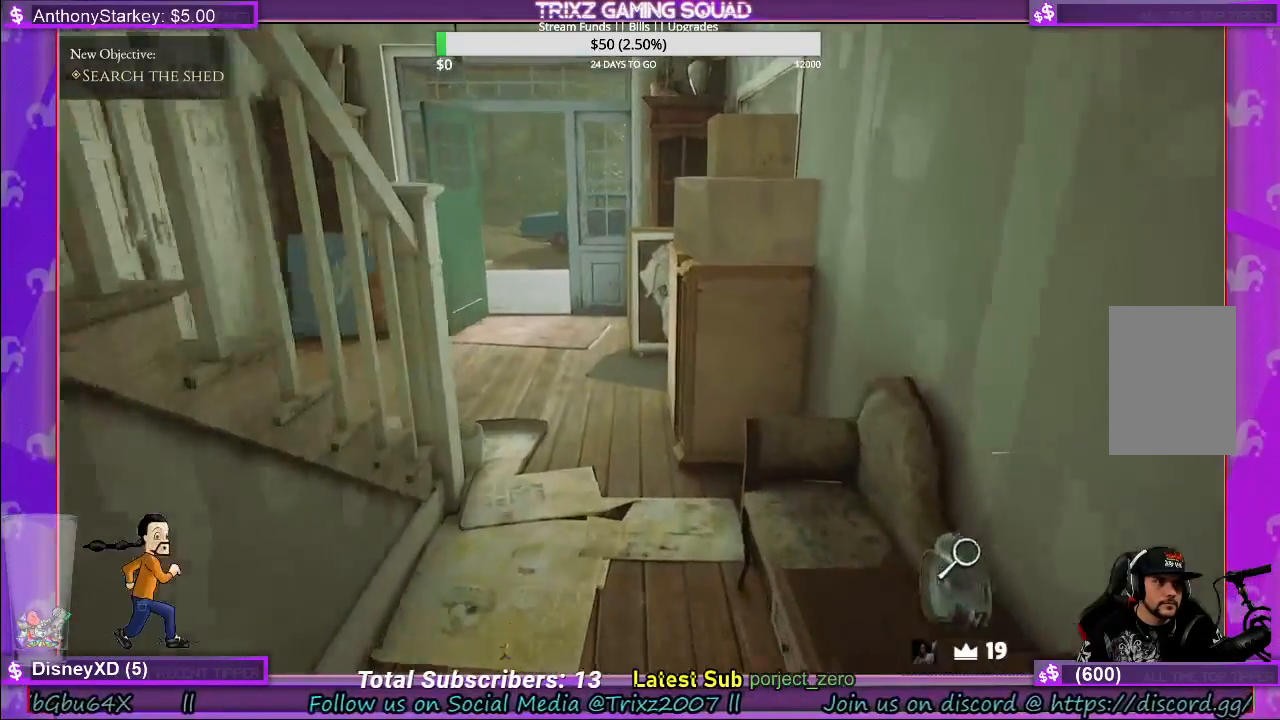
{"keys": ["shift", "w"], "mouse": [], "events": []}
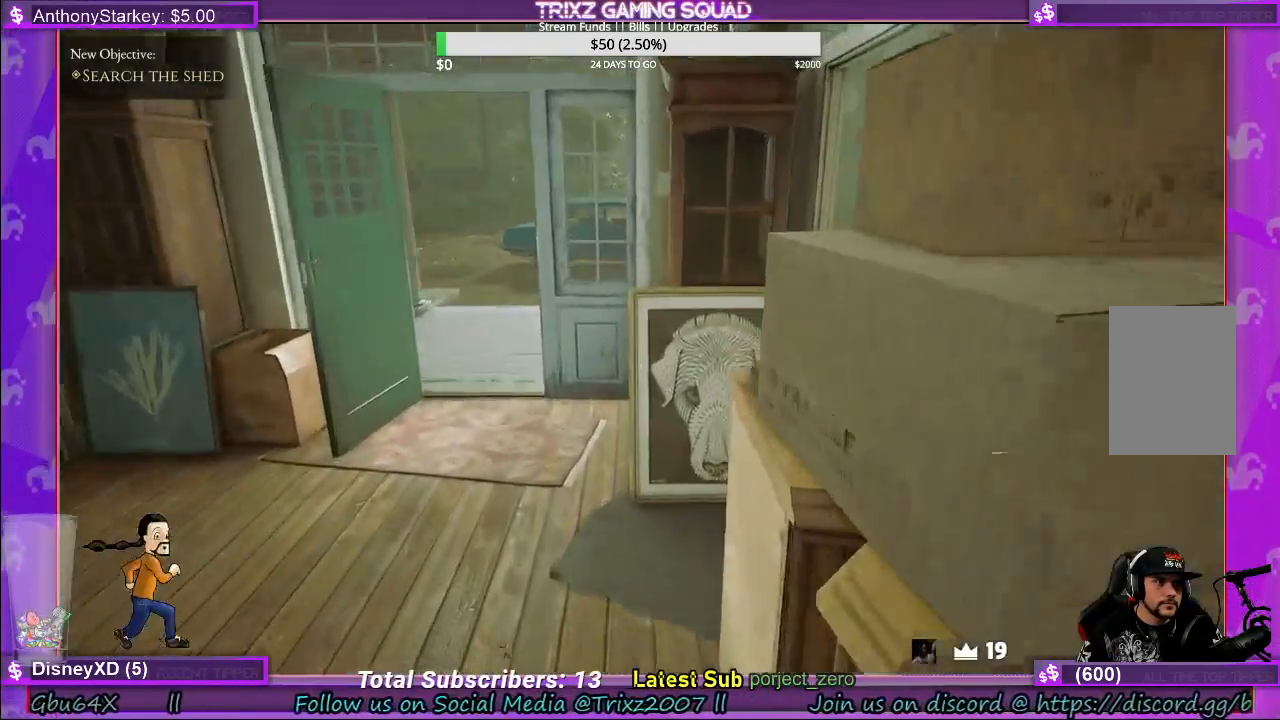
{"keys": ["a", "shift", "w"], "mouse": [], "events": [[100, "a", "down"]]}